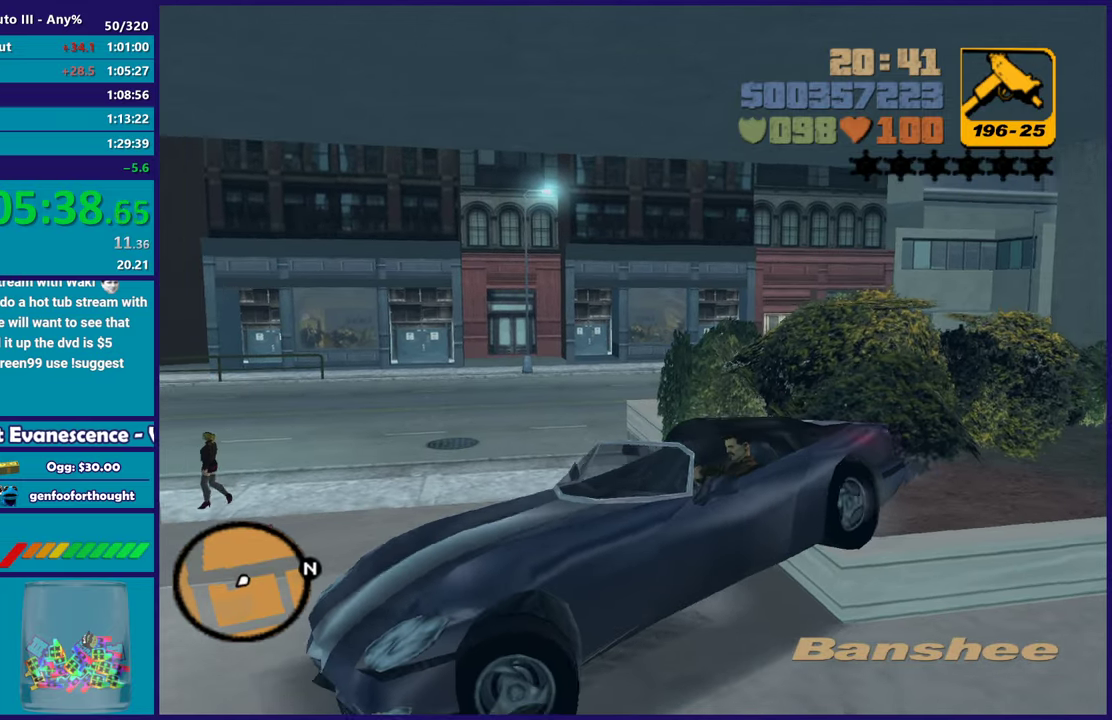
Gameplay with a controller (Xbox layout); each line is a JSON object with the inputs held at the frame after it. "events" lists button and stick changes between this image and that frame as [ms after this image, input, new state], when the widget could be followed in between. Not read: START.
{"buttons": ["R2"], "left_stick": "right", "right_stick": "center", "events": [[17, "right_stick", "down-left"], [200, "right_stick", "center"]]}
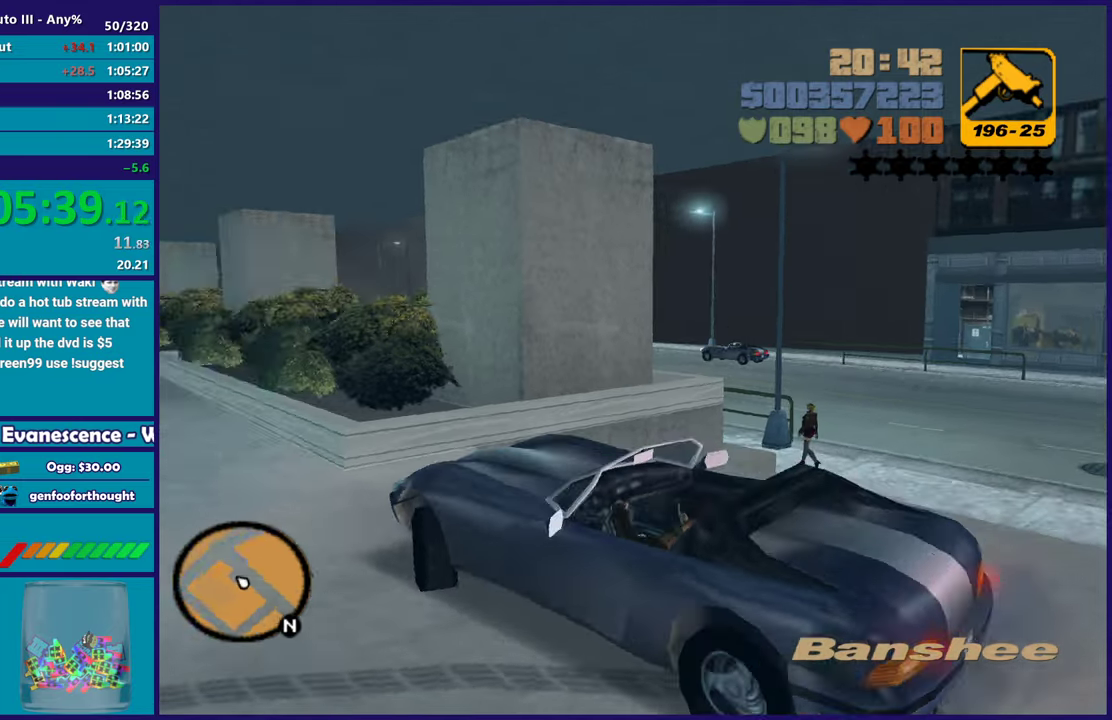
{"buttons": ["L2"], "left_stick": "left", "right_stick": "right", "events": [[33, "R2", "up"], [100, "right_stick", "down-right"], [317, "L2", "down"], [333, "right_stick", "right"], [383, "left_stick", "left"]]}
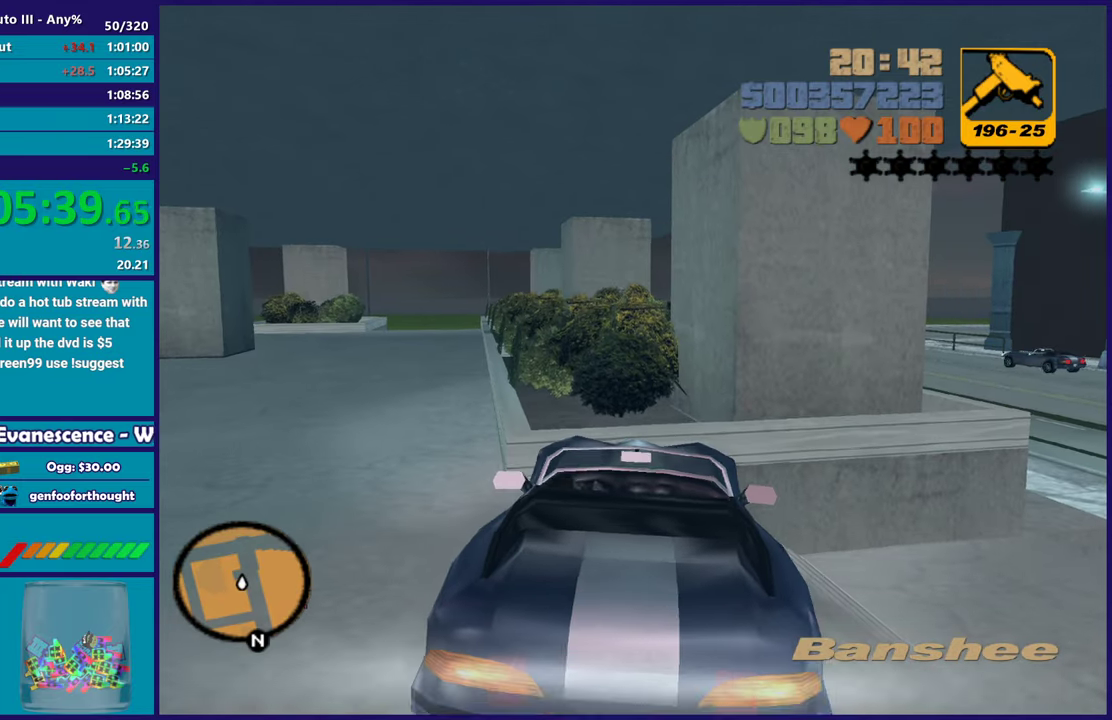
{"buttons": ["L2"], "left_stick": "left", "right_stick": "right", "events": []}
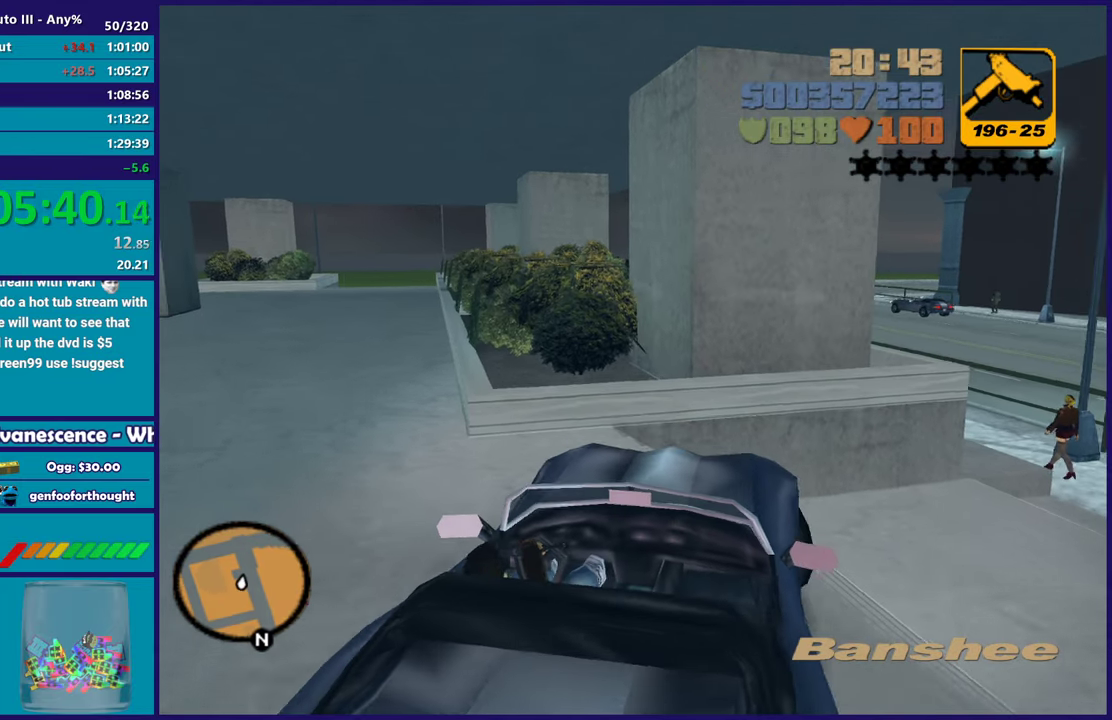
{"buttons": ["R2"], "left_stick": "right", "right_stick": "right", "events": [[33, "left_stick", "up-left"], [100, "R2", "down"], [117, "L2", "up"], [133, "left_stick", "right"], [267, "right_stick", "center"], [417, "right_stick", "right"]]}
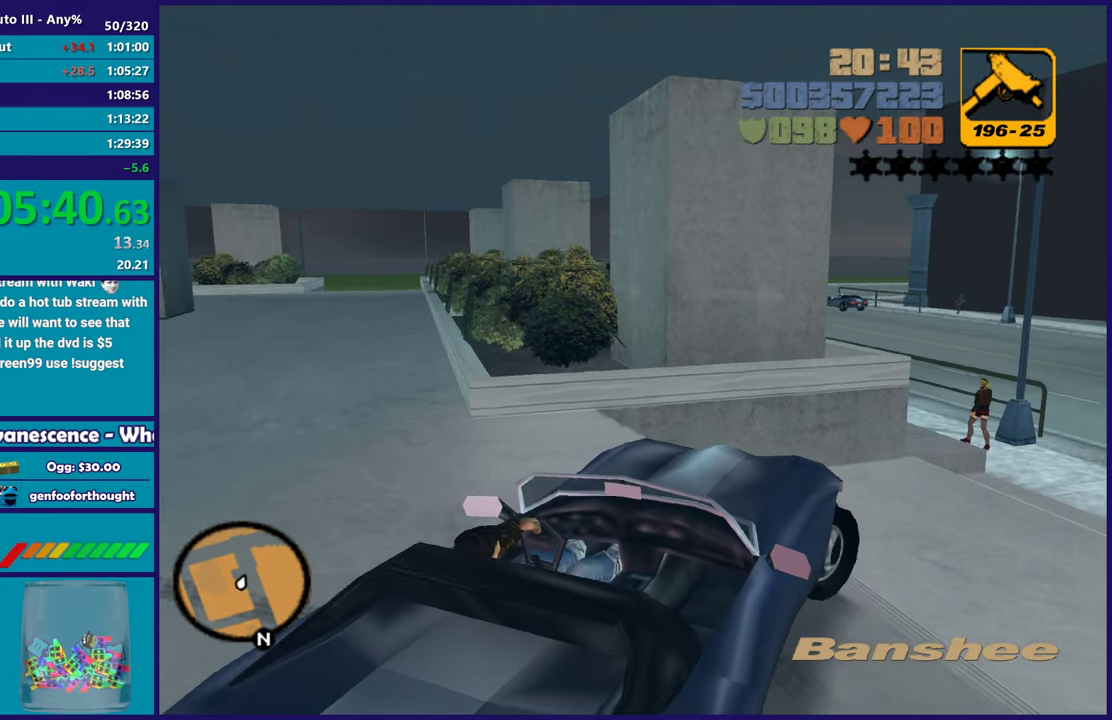
{"buttons": ["R2"], "left_stick": "right", "right_stick": "right", "events": []}
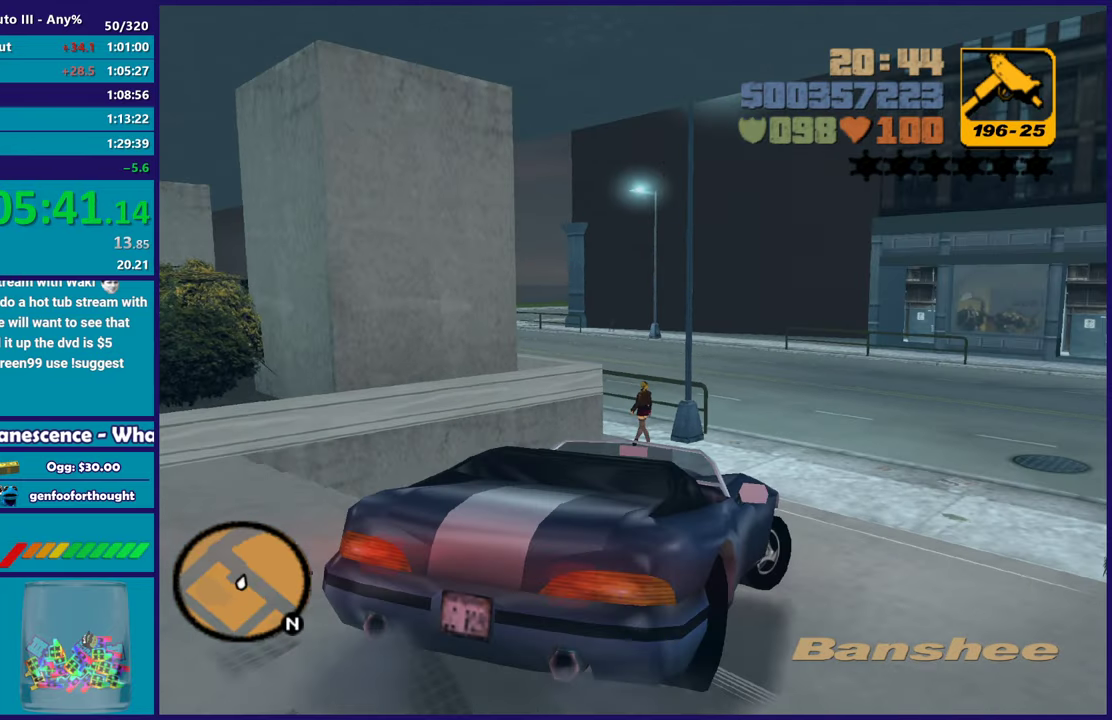
{"buttons": ["R2"], "left_stick": "right", "right_stick": "center", "events": [[150, "left_stick", "center"], [150, "right_stick", "center"], [267, "left_stick", "right"]]}
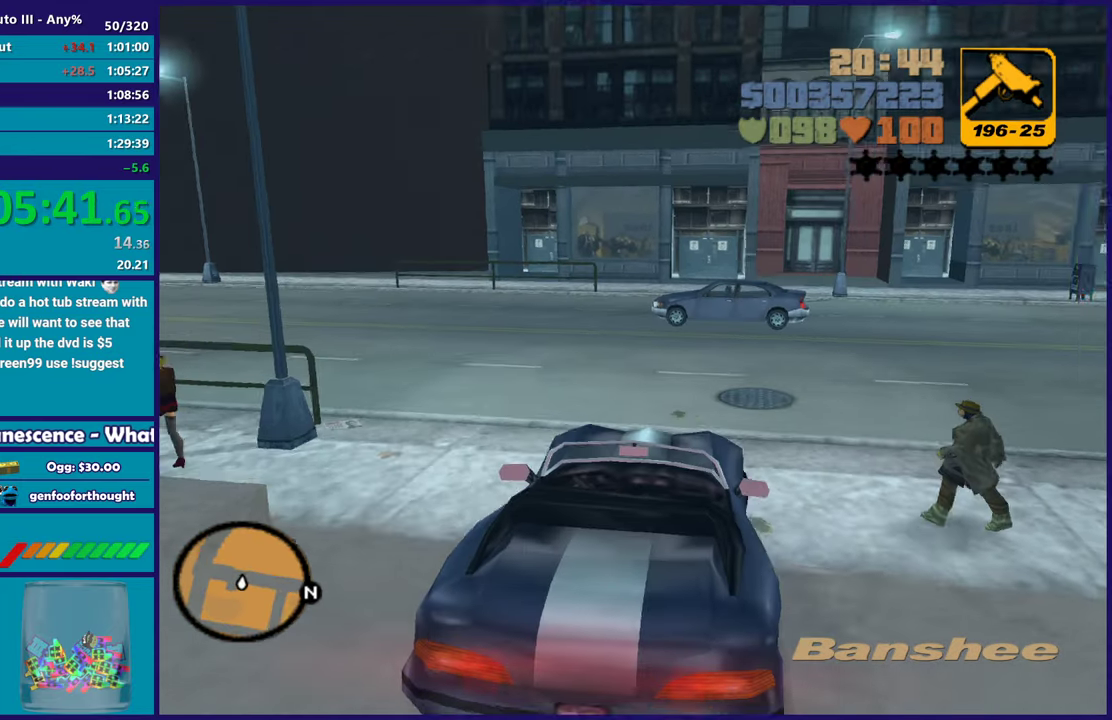
{"buttons": ["R2"], "left_stick": "right", "right_stick": "center", "events": []}
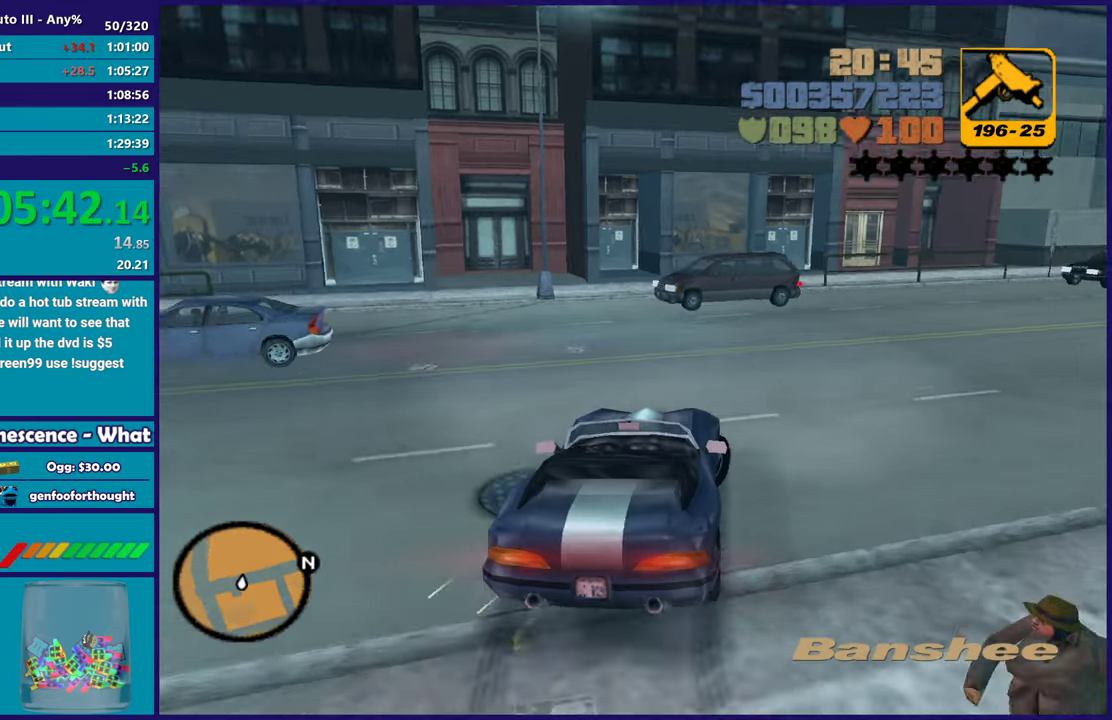
{"buttons": ["R2"], "left_stick": "right", "right_stick": "center", "events": [[17, "R2", "up"], [67, "A", "down"], [217, "A", "up"], [233, "R2", "down"]]}
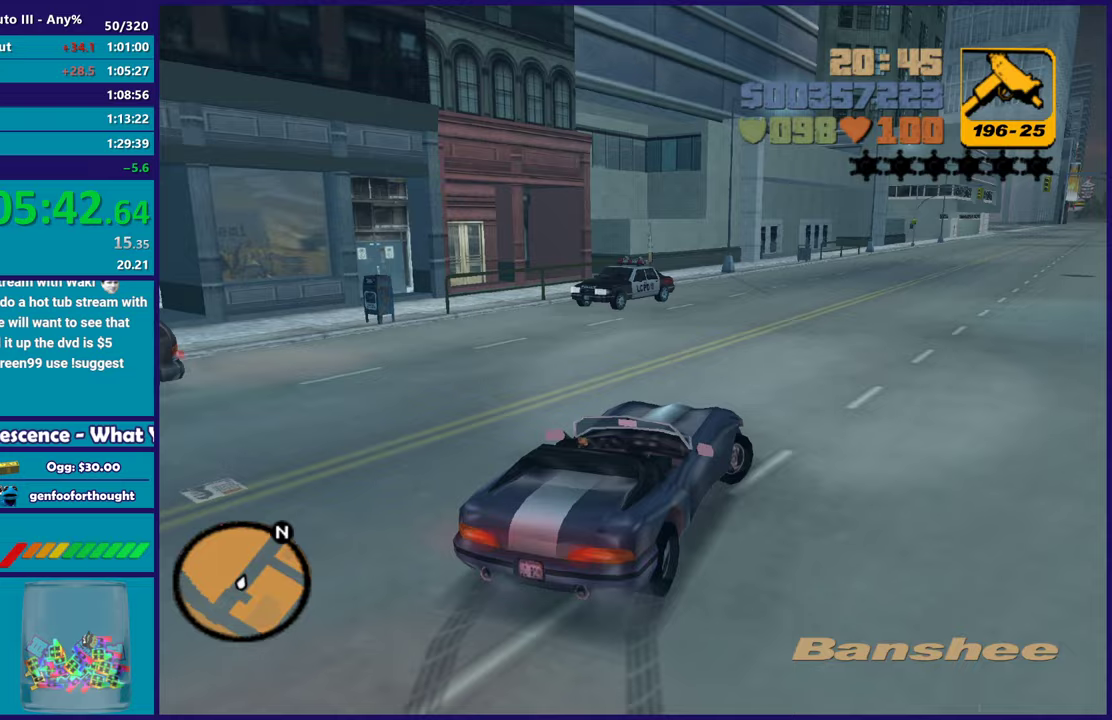
{"buttons": ["R2"], "left_stick": "up-left", "right_stick": "center", "events": [[67, "left_stick", "center"], [467, "left_stick", "up-left"]]}
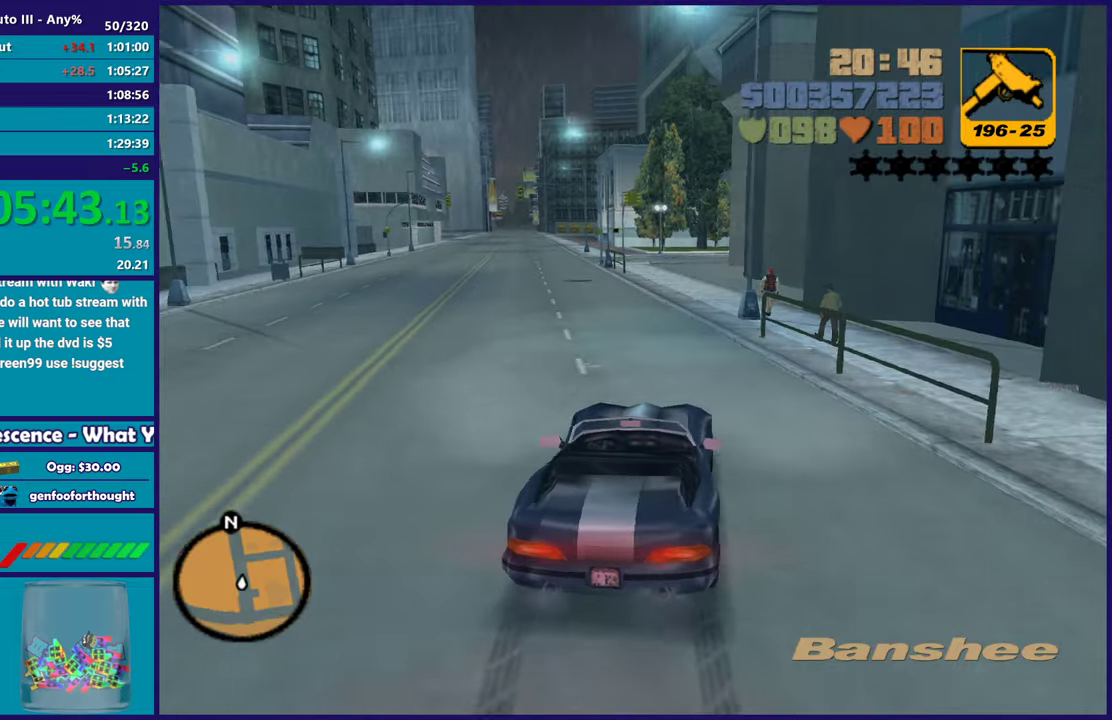
{"buttons": ["R2"], "left_stick": "up-left", "right_stick": "center", "events": [[133, "left_stick", "center"], [467, "left_stick", "up-left"]]}
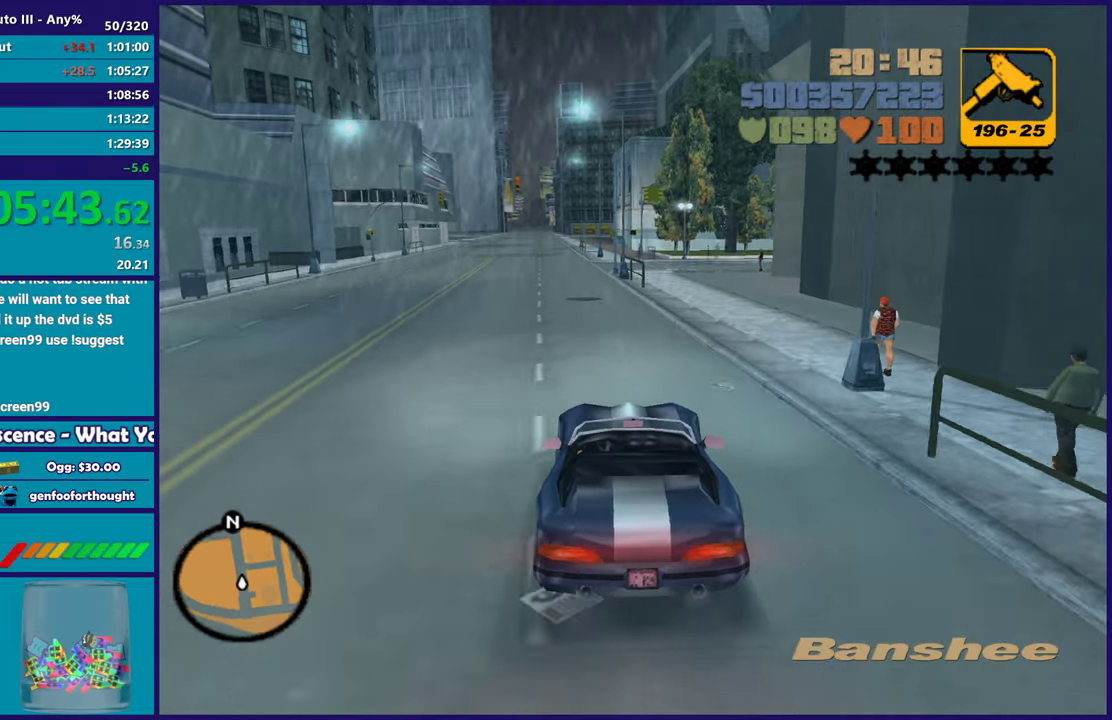
{"buttons": ["R2"], "left_stick": "center", "right_stick": "center", "events": [[83, "left_stick", "center"]]}
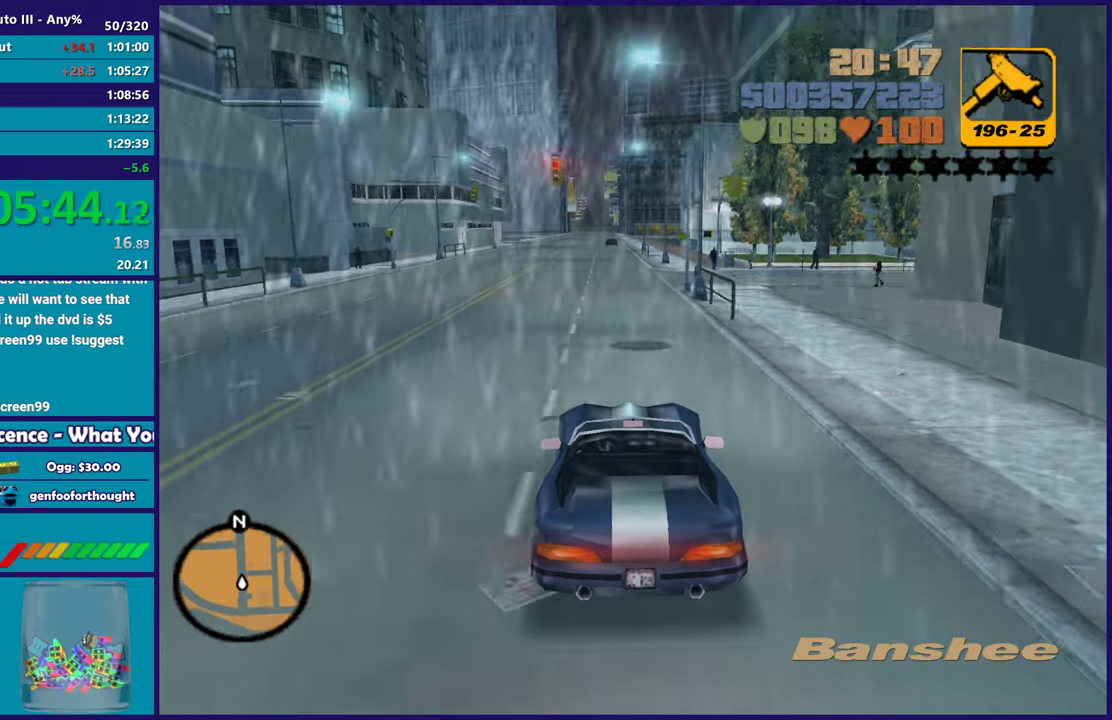
{"buttons": ["R2"], "left_stick": "center", "right_stick": "center", "events": []}
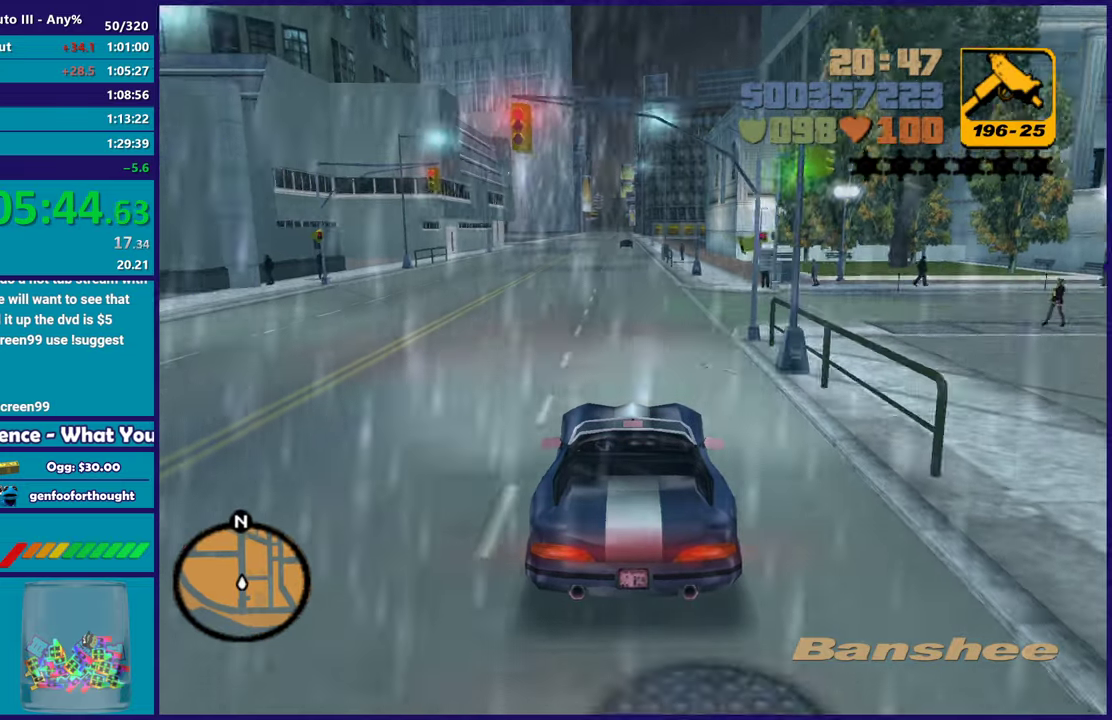
{"buttons": ["R2"], "left_stick": "center", "right_stick": "center", "events": []}
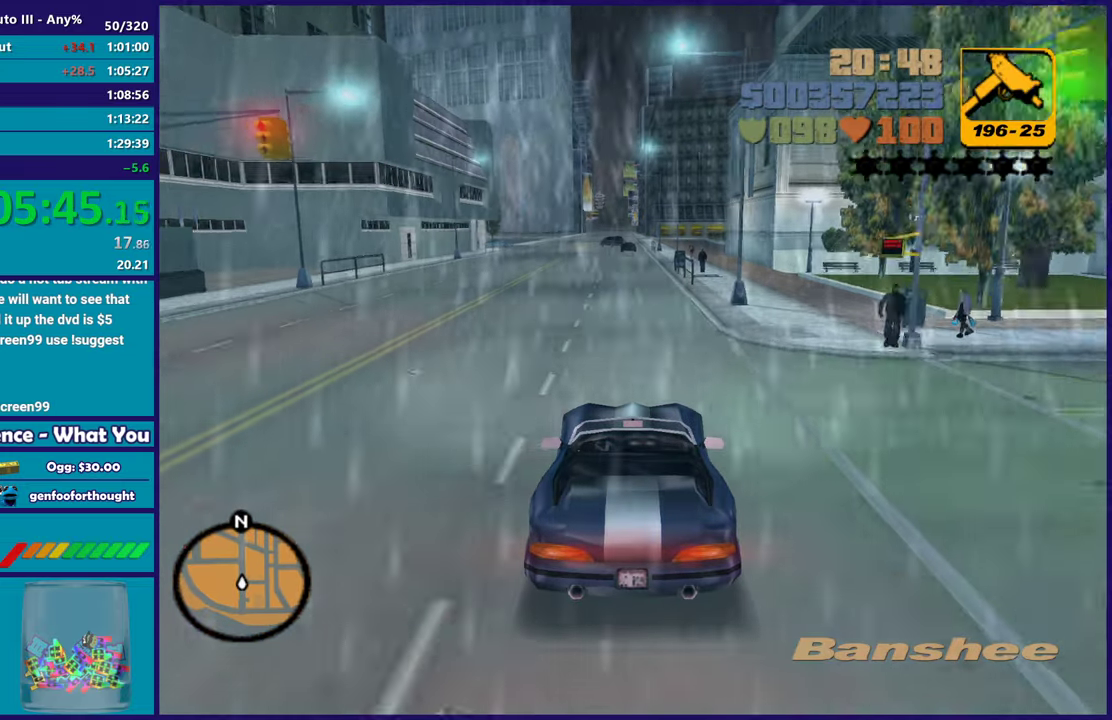
{"buttons": ["R2"], "left_stick": "center", "right_stick": "center", "events": []}
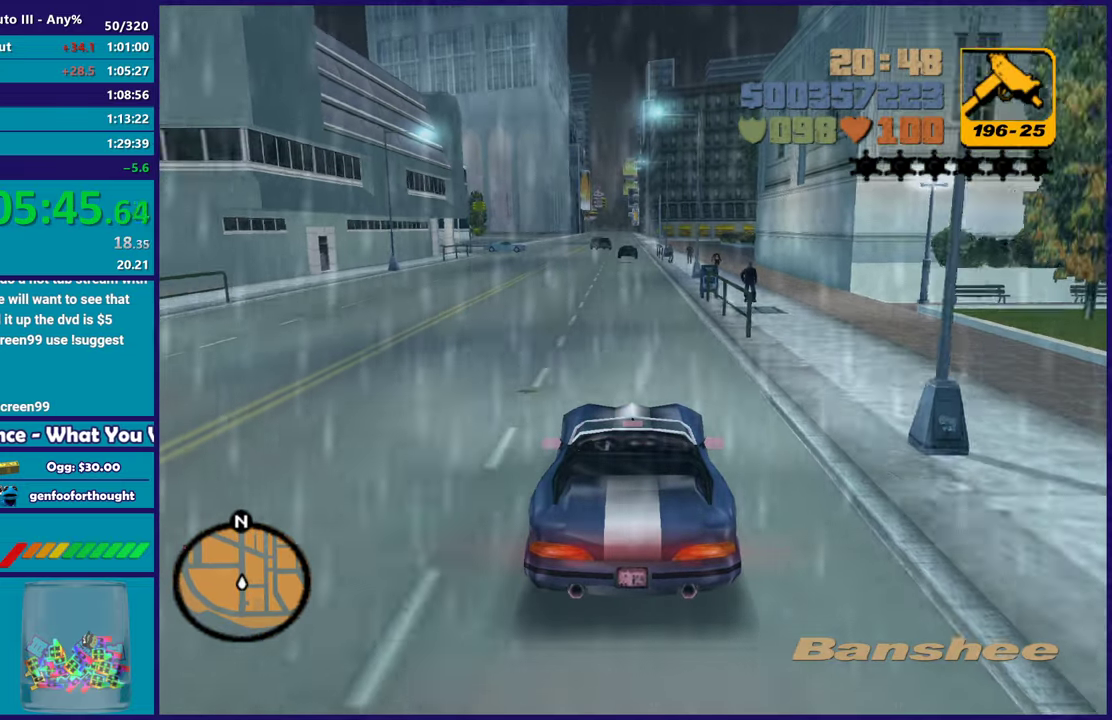
{"buttons": ["R2"], "left_stick": "center", "right_stick": "center", "events": []}
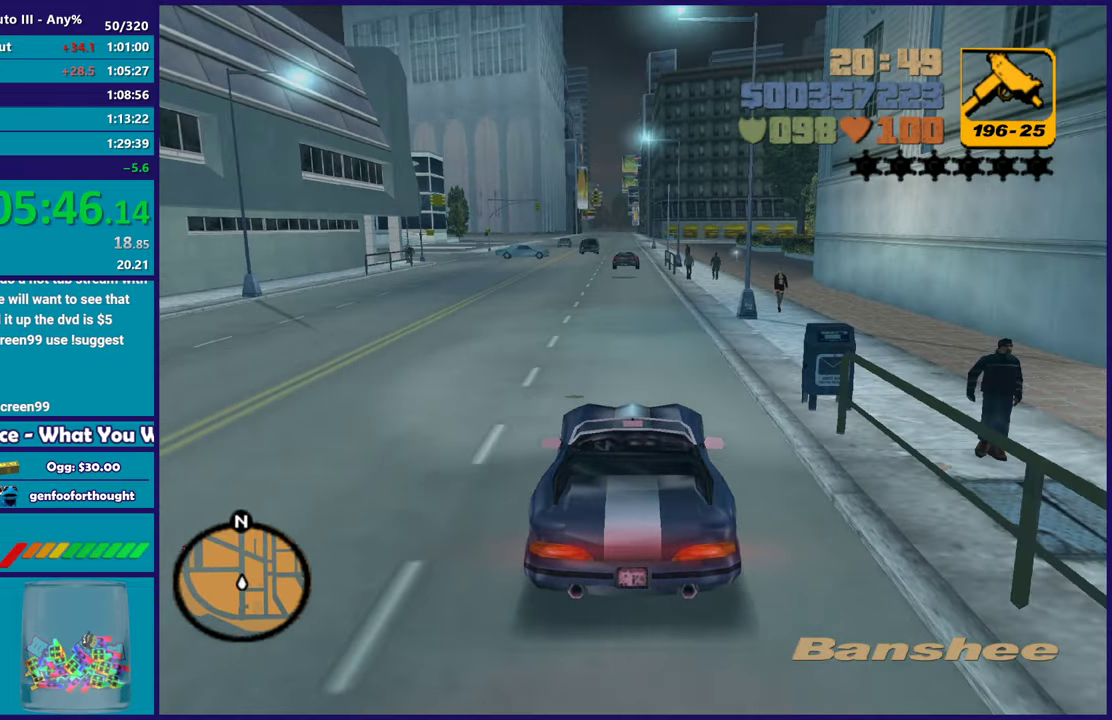
{"buttons": ["R2"], "left_stick": "center", "right_stick": "center", "events": [[33, "left_stick", "left"], [167, "left_stick", "center"]]}
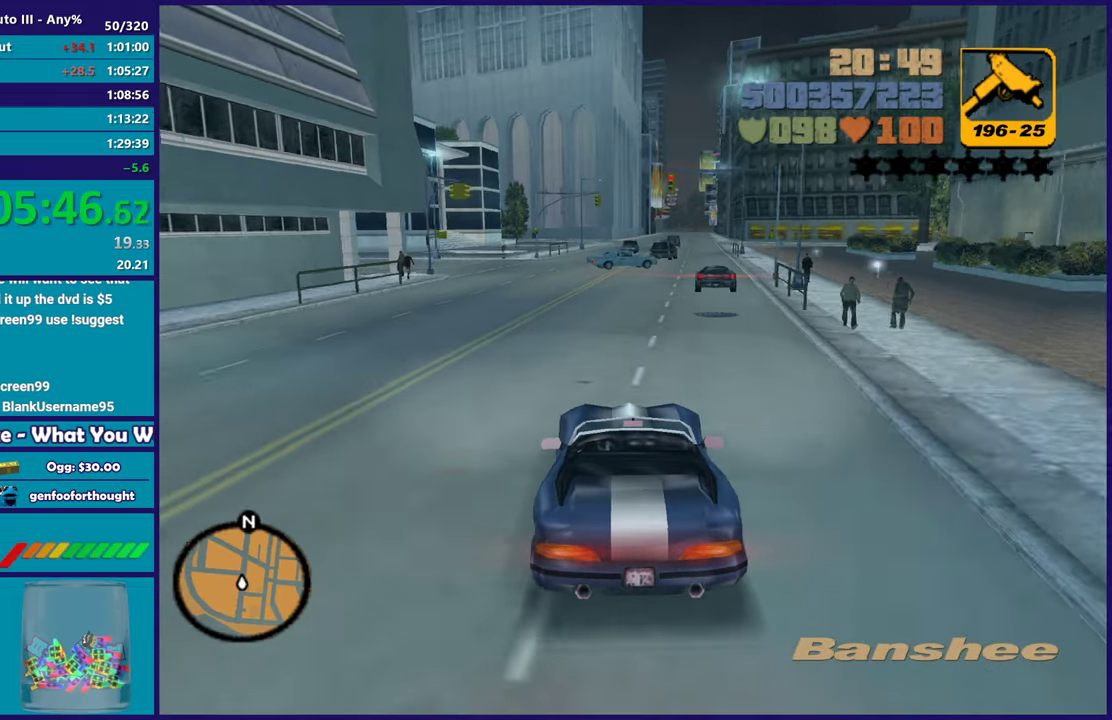
{"buttons": ["R2"], "left_stick": "center", "right_stick": "center", "events": [[183, "R2", "up"], [217, "left_stick", "right"], [333, "R2", "down"], [367, "left_stick", "center"]]}
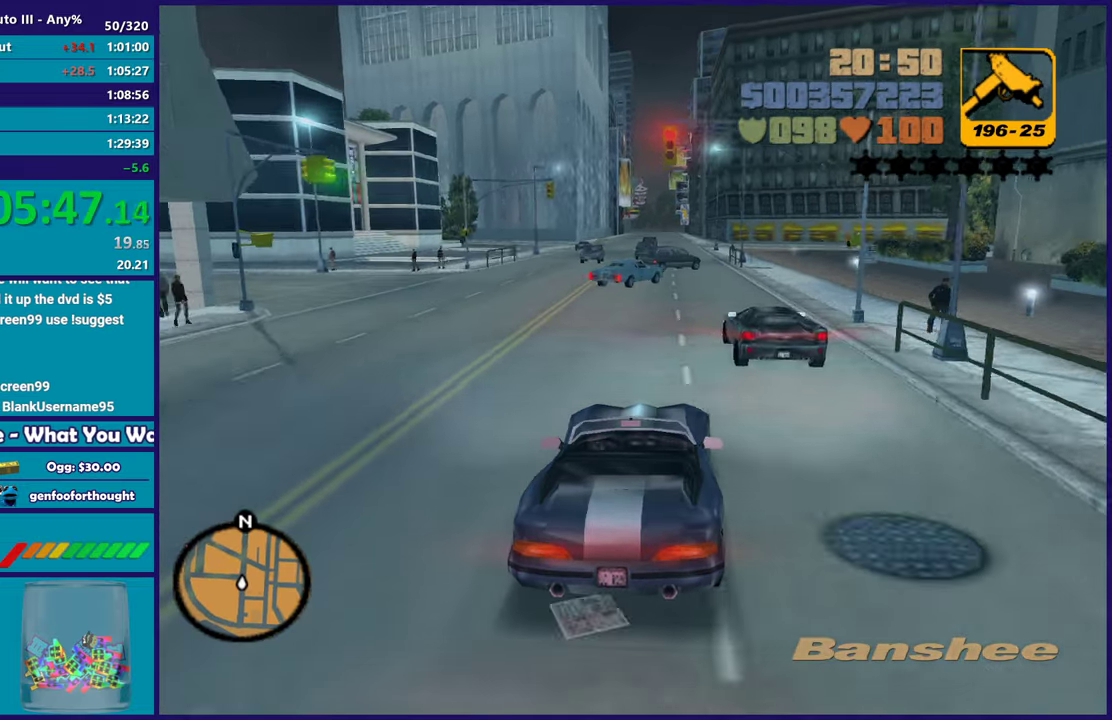
{"buttons": [], "left_stick": "right", "right_stick": "center", "events": [[350, "R2", "up"], [367, "left_stick", "right"]]}
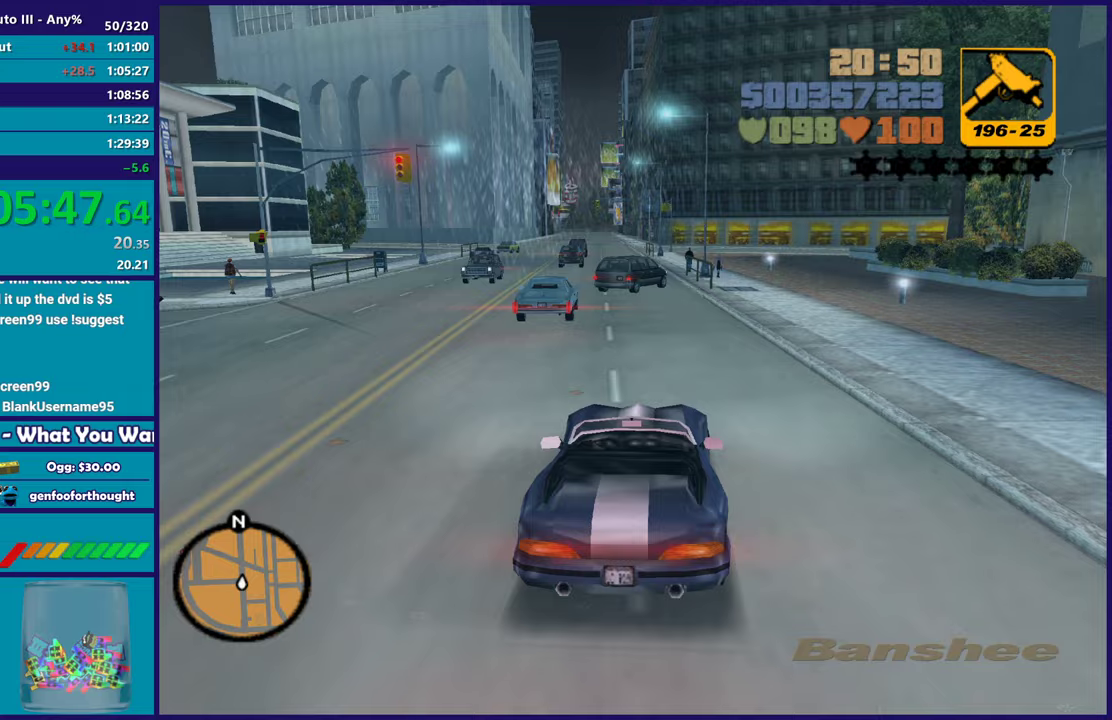
{"buttons": ["L2"], "left_stick": "right", "right_stick": "center", "events": [[50, "left_stick", "left"], [83, "L2", "down"], [200, "left_stick", "center"], [250, "L2", "up"], [350, "L2", "down"], [367, "left_stick", "left"], [467, "left_stick", "right"]]}
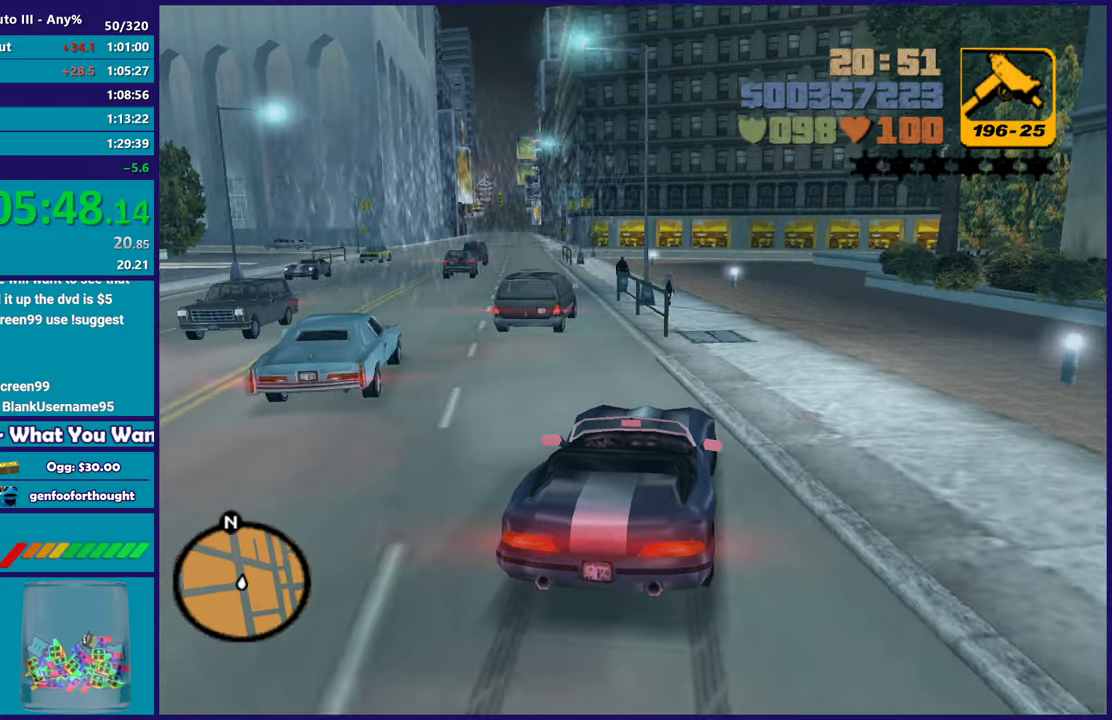
{"buttons": ["R2"], "left_stick": "left", "right_stick": "center", "events": [[100, "L2", "up"], [417, "left_stick", "up-left"], [467, "R2", "down"], [467, "left_stick", "left"]]}
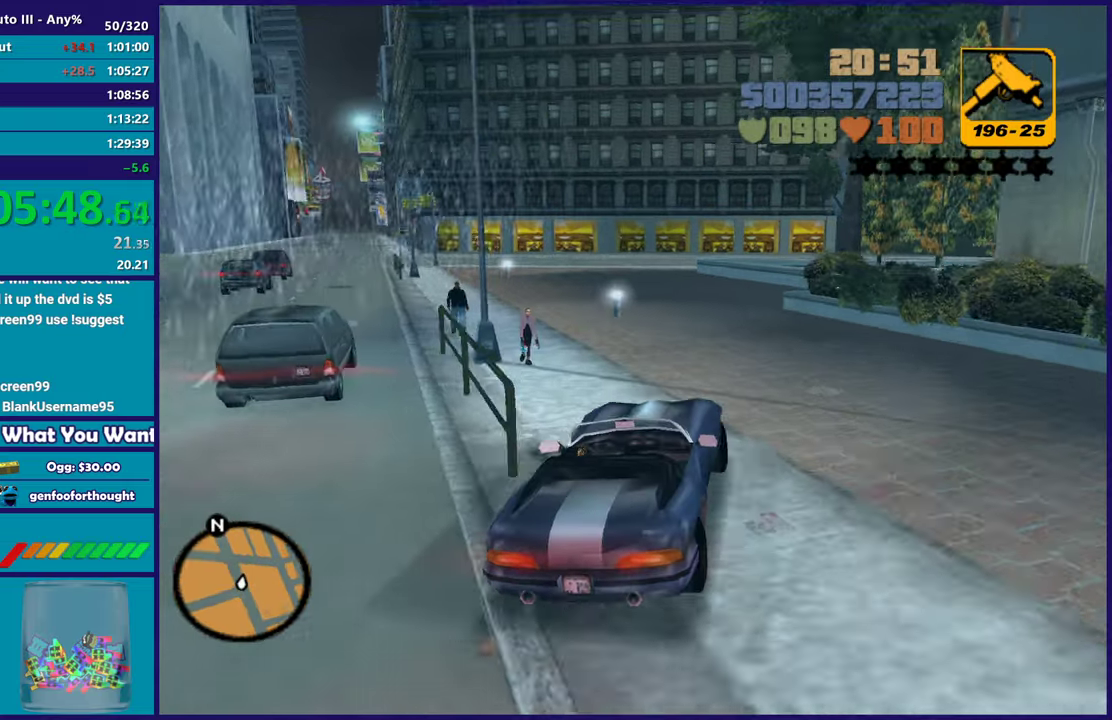
{"buttons": ["R2"], "left_stick": "left", "right_stick": "center", "events": [[217, "left_stick", "right"], [417, "left_stick", "left"]]}
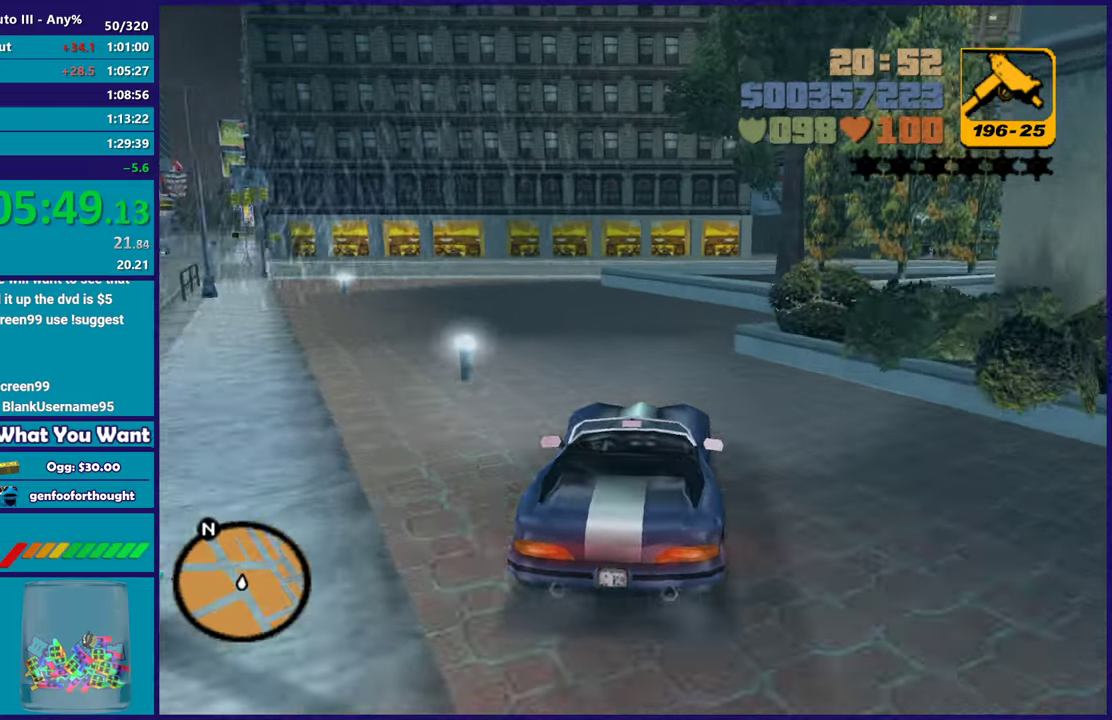
{"buttons": ["R2"], "left_stick": "center", "right_stick": "center", "events": [[333, "left_stick", "up-left"], [383, "left_stick", "center"]]}
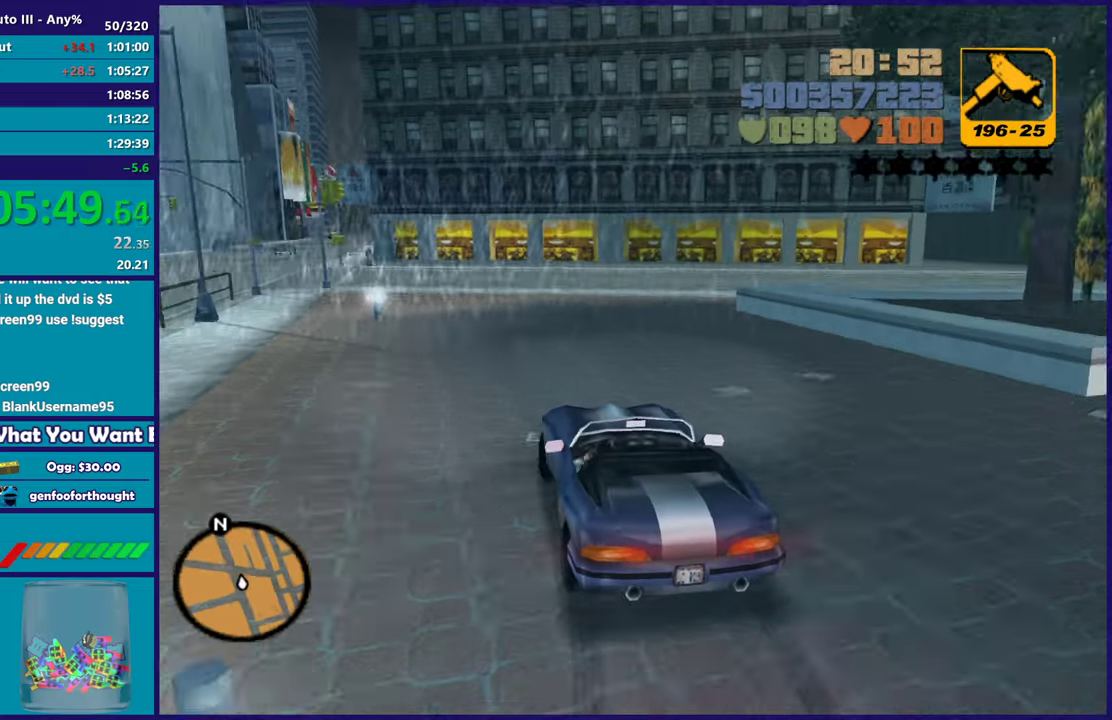
{"buttons": ["R2"], "left_stick": "left", "right_stick": "center", "events": [[300, "left_stick", "right"], [400, "left_stick", "left"]]}